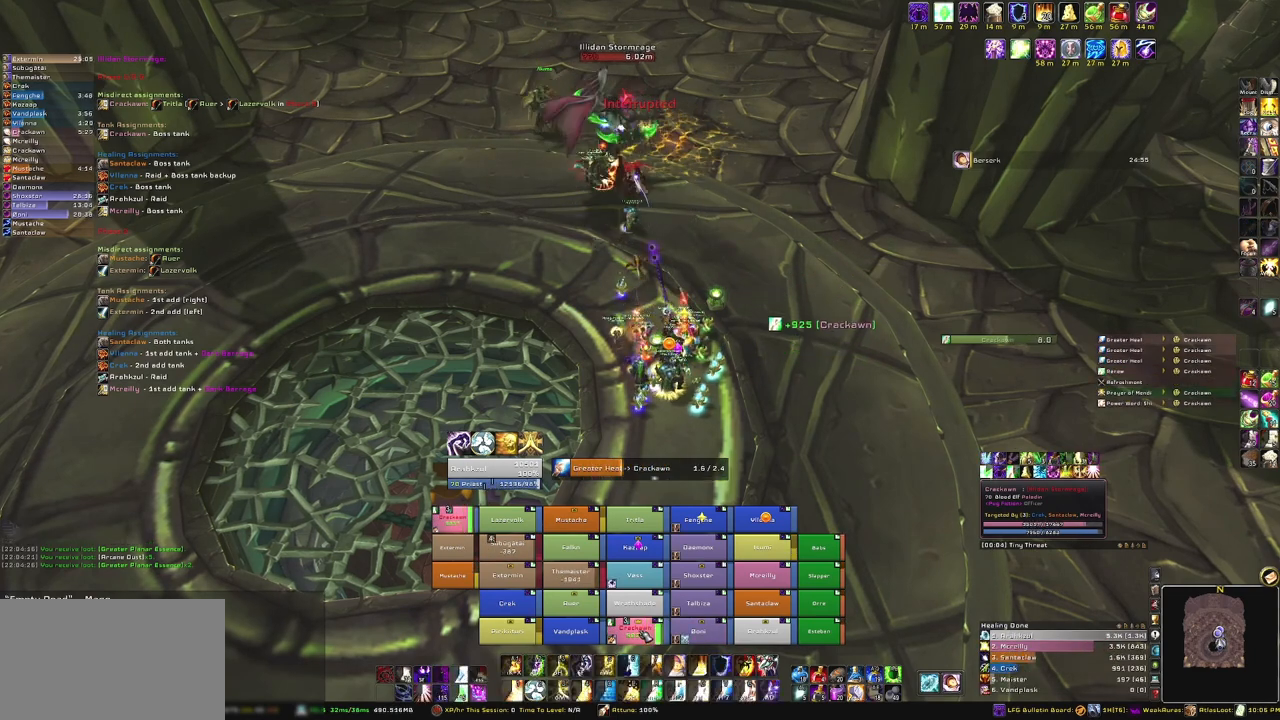
Gameplay with keyboard and mouse; each line is a JSON object with the keys and mouse buttons held at the frame after it. "events" lists presses ("down") and releases ("up") of "1", "2", "3", "4", "5", "a", "alt", "b", "c", "ctrl", "d", "e", "f", "g", "q", "r", "s", "shift", "space", "t", "tab", "tilde", "v", "w", "x", "z", "mouse_left", "mouse_wheel", "mouse_right", "mouse_mb4" and "mouse_mb5" between this image and that frame as [ms after this image, input, new state], when the widget could be followed in between. "mouse_left", "mouse_wheel", "mouse_right", "mouse_mb4", "mouse_mb5" = the "left", "wheel", "right", "mb4", "mb5" buttons of the "mouse" list. No other keys are recorded. "wheel" means that the mouse wheel is clicked or scrolled. Mouse movement is not recorded.
{"keys": [], "mouse": [], "events": []}
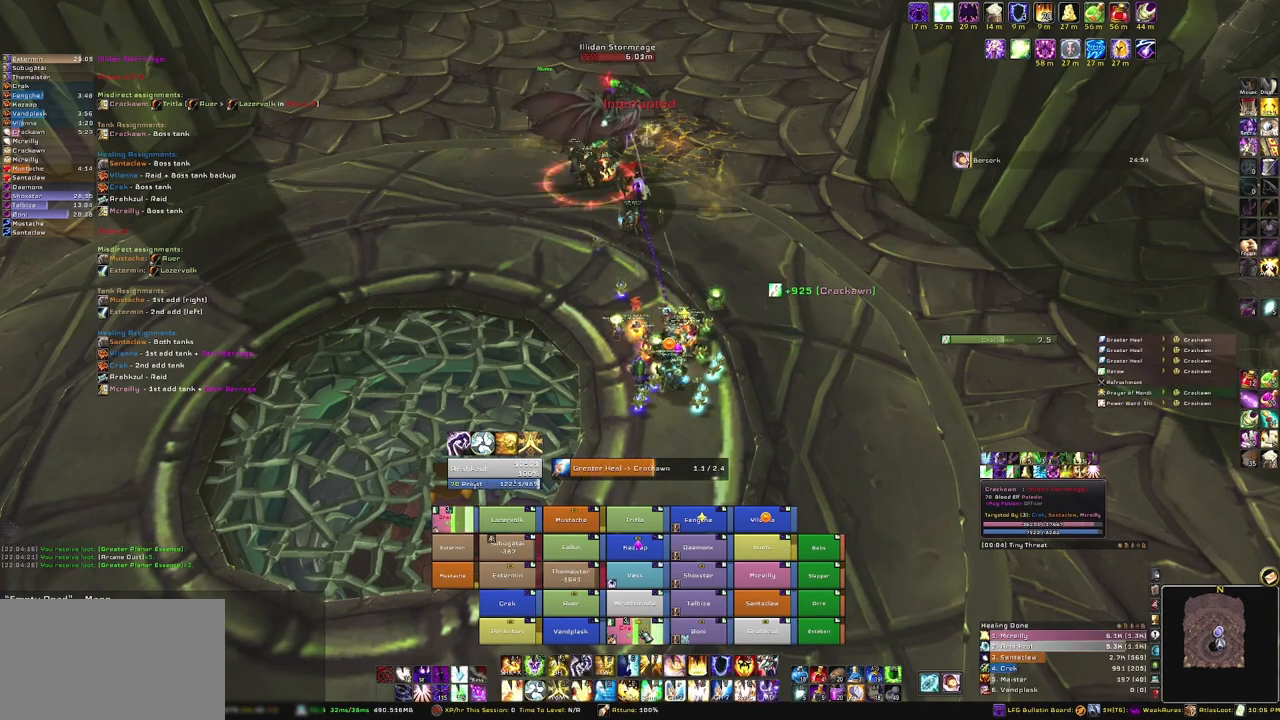
{"keys": [], "mouse": [], "events": []}
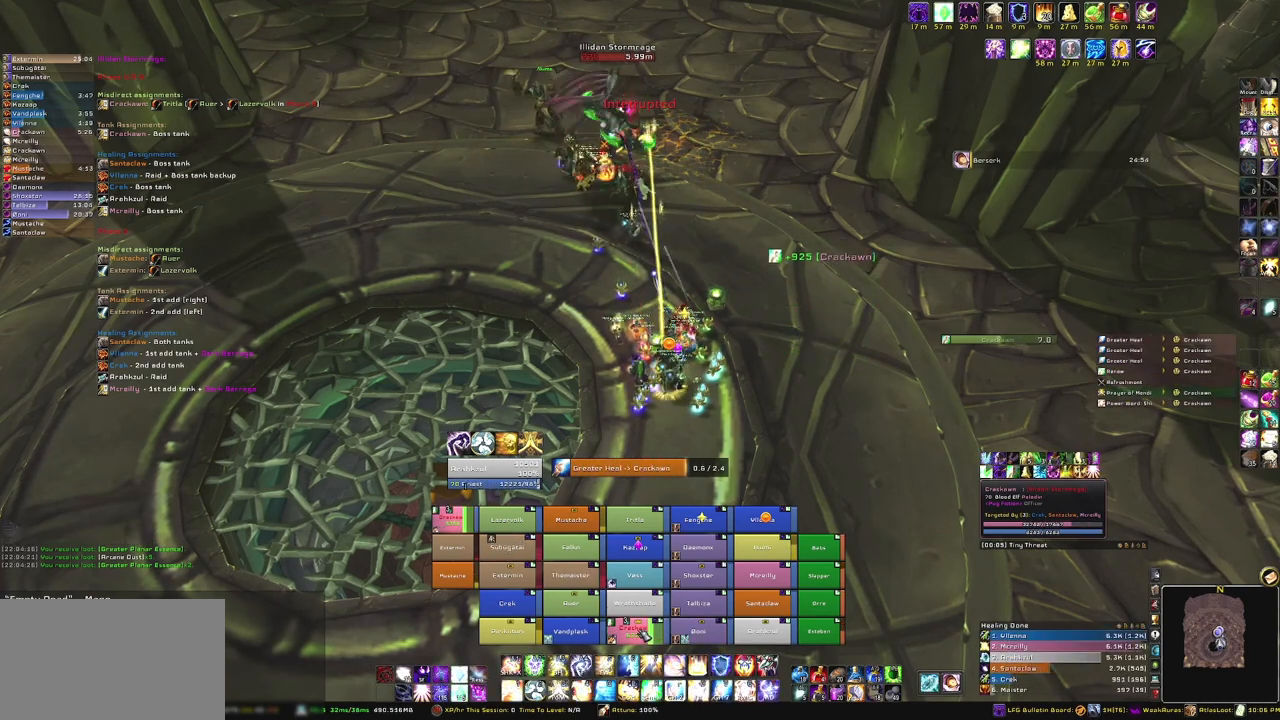
{"keys": [], "mouse": [], "events": []}
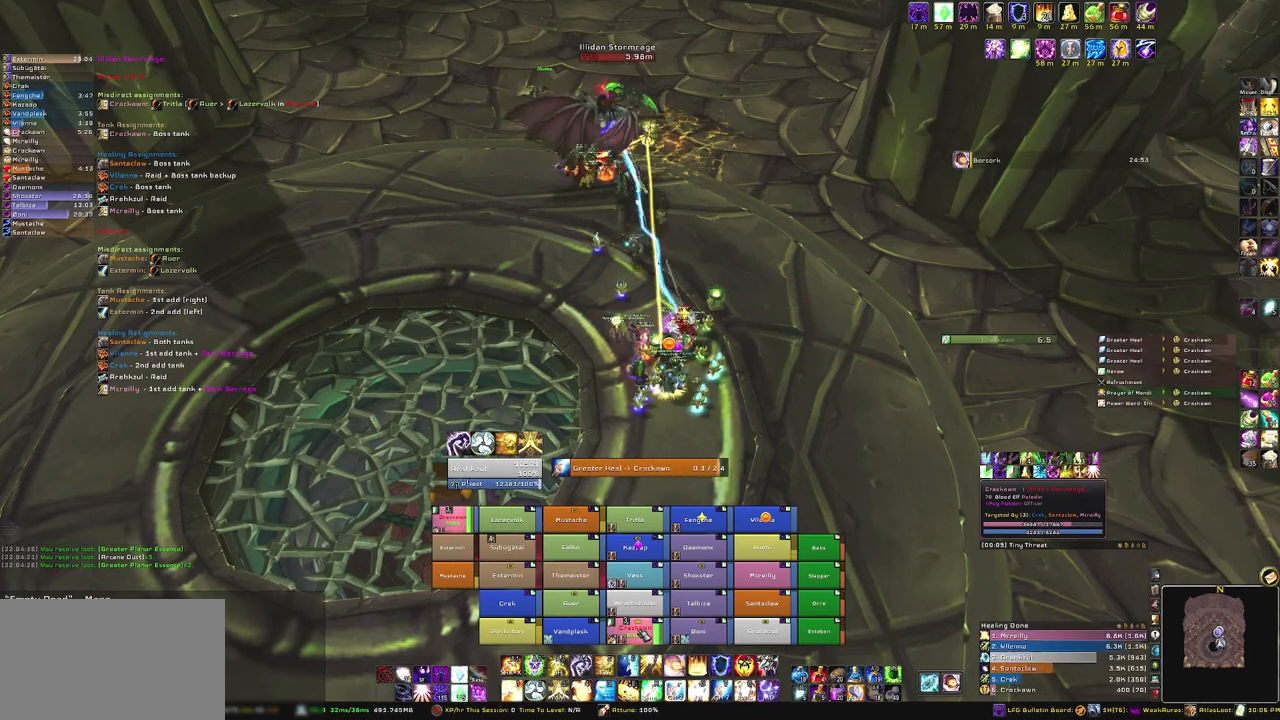
{"keys": [], "mouse": [], "events": [[133, "f", "down"], [267, "f", "up"]]}
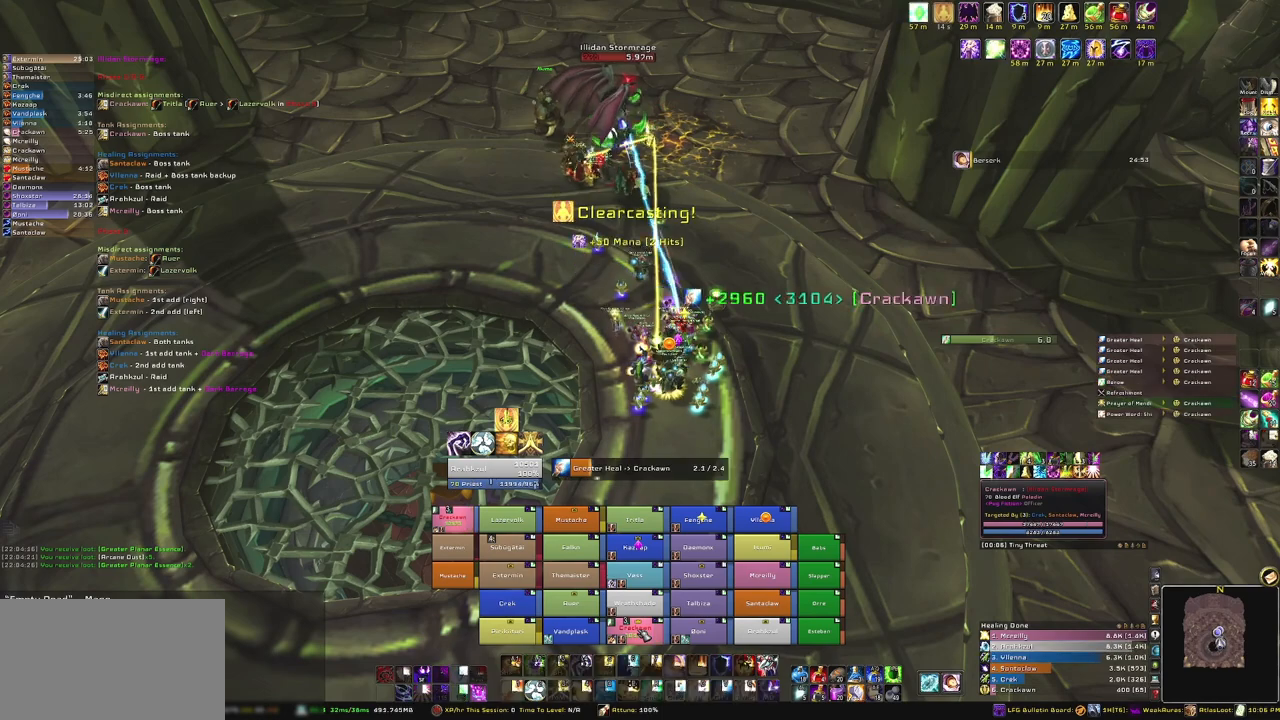
{"keys": [], "mouse": [], "events": []}
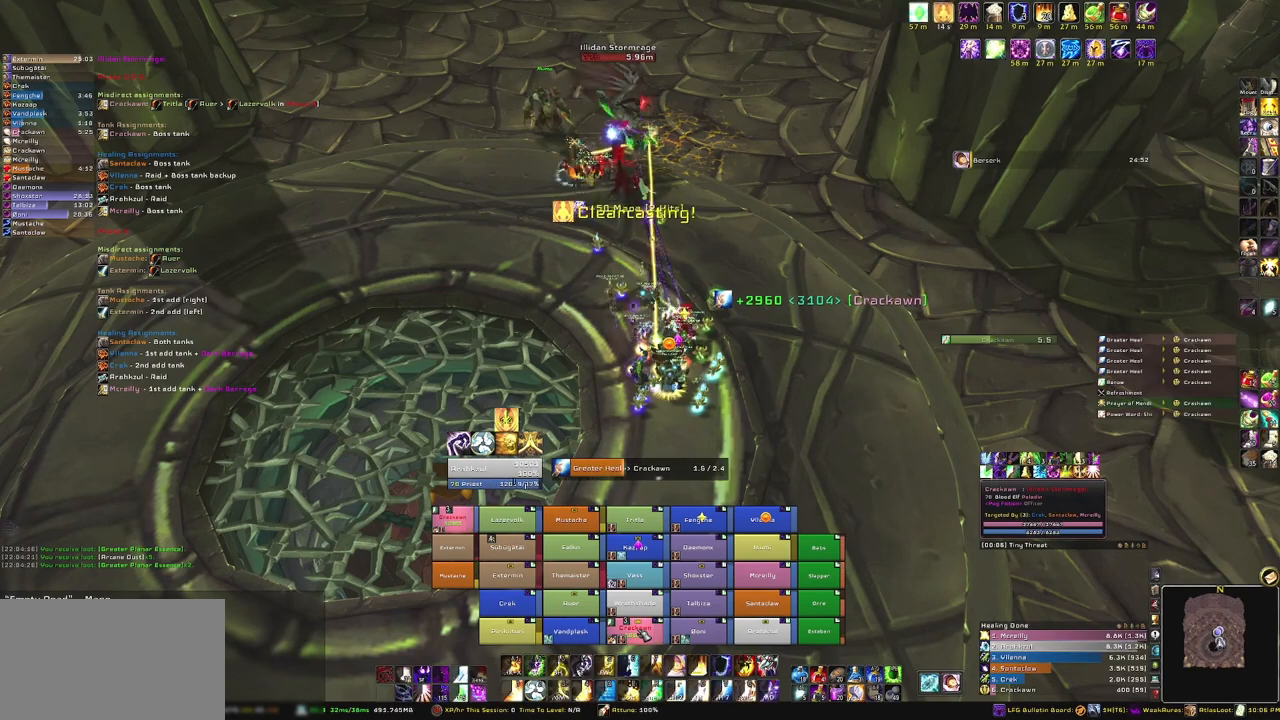
{"keys": [], "mouse": [], "events": []}
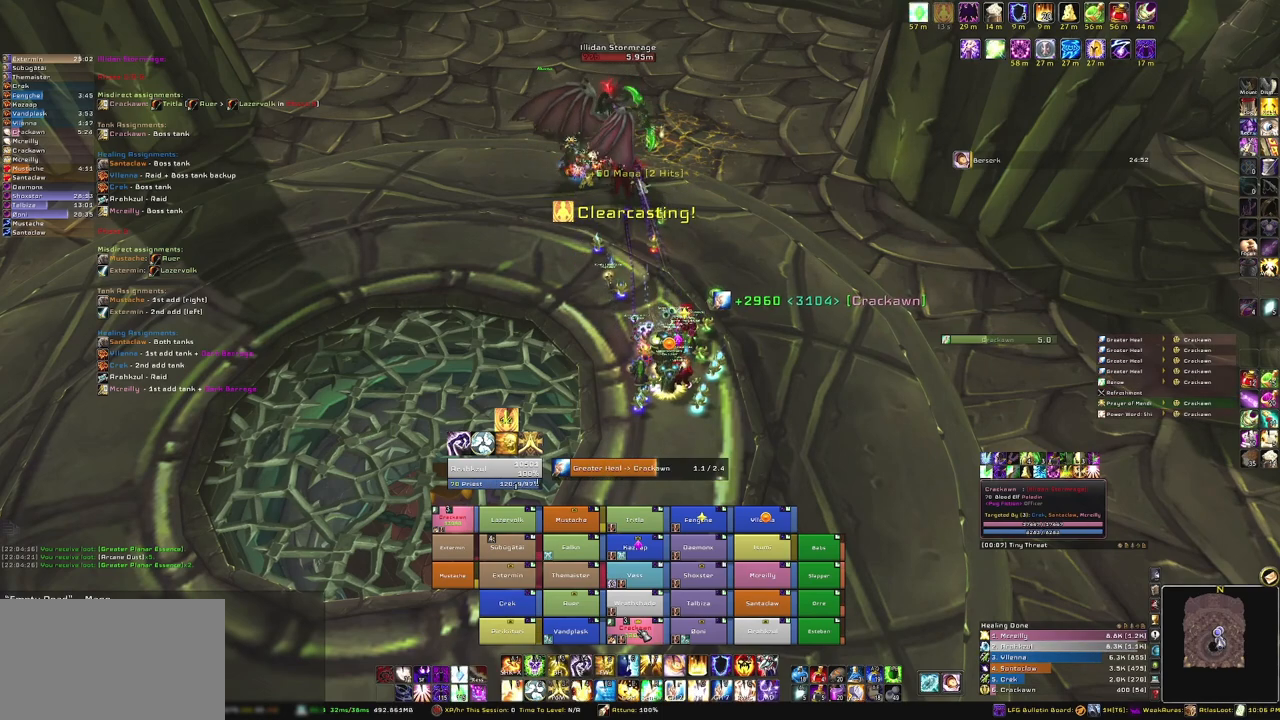
{"keys": [], "mouse": [], "events": []}
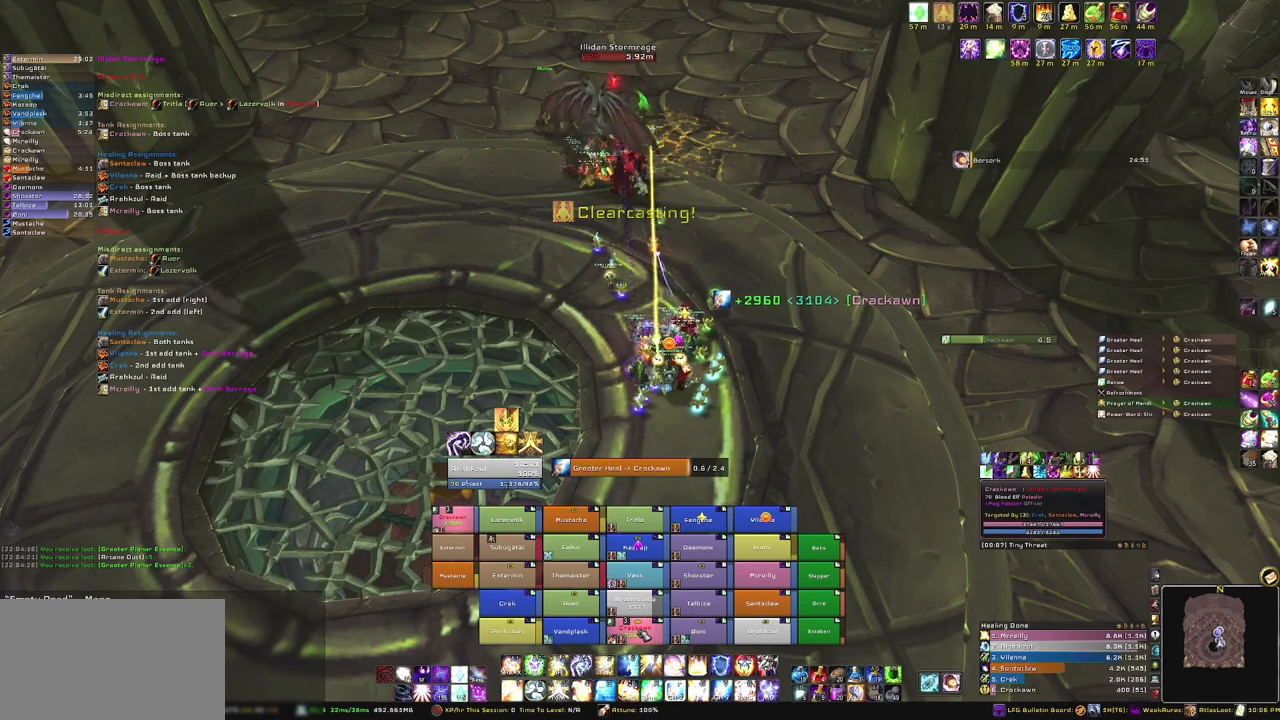
{"keys": [], "mouse": [], "events": []}
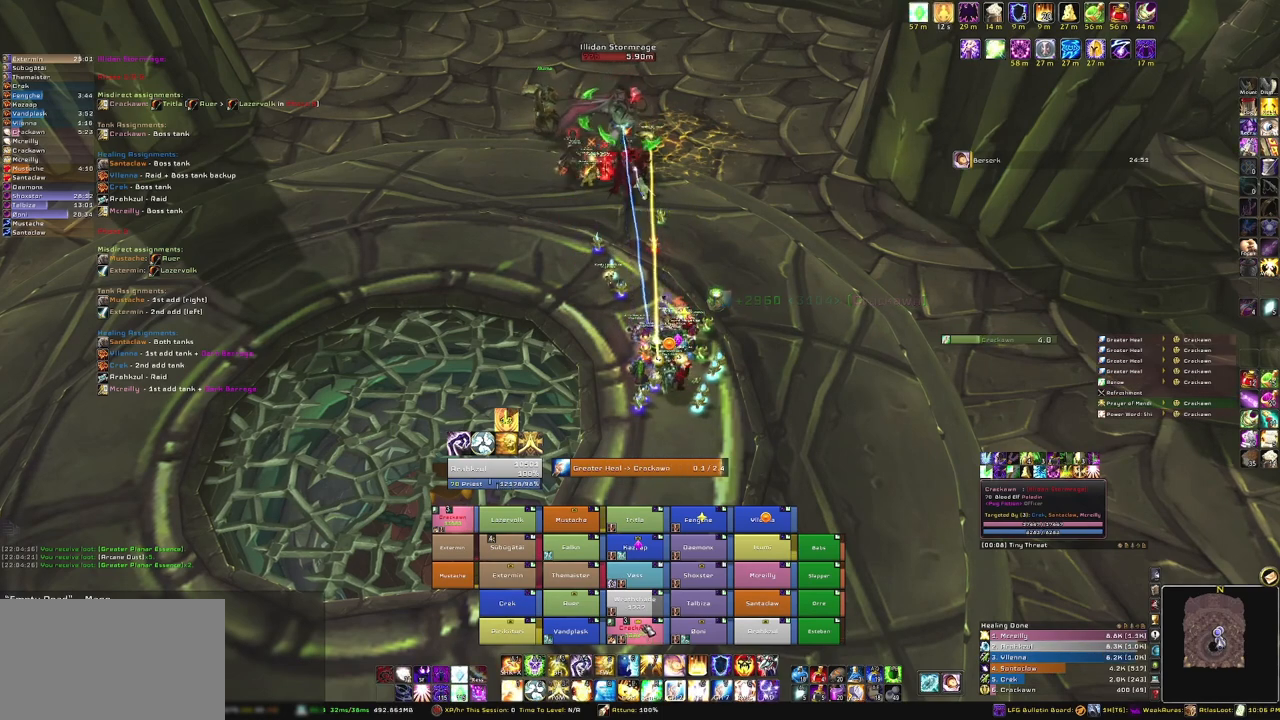
{"keys": [], "mouse": [], "events": [[301, "r", "down"], [434, "r", "up"]]}
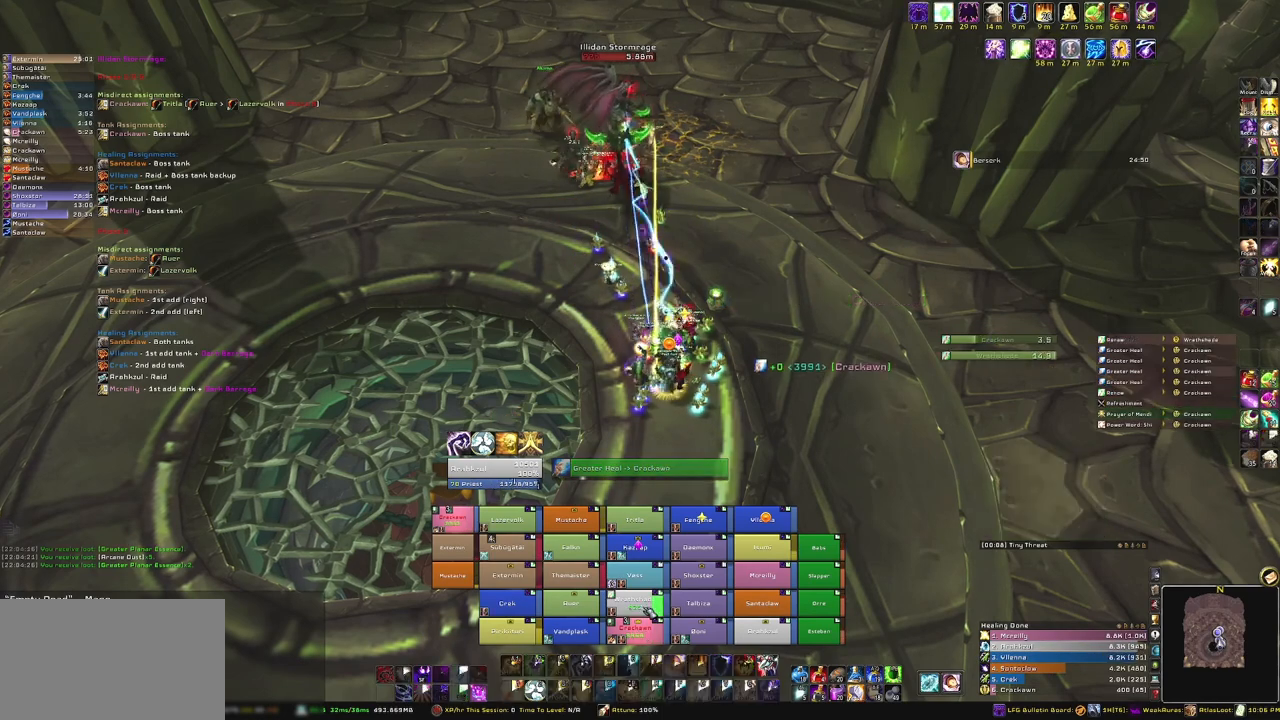
{"keys": [], "mouse": [], "events": []}
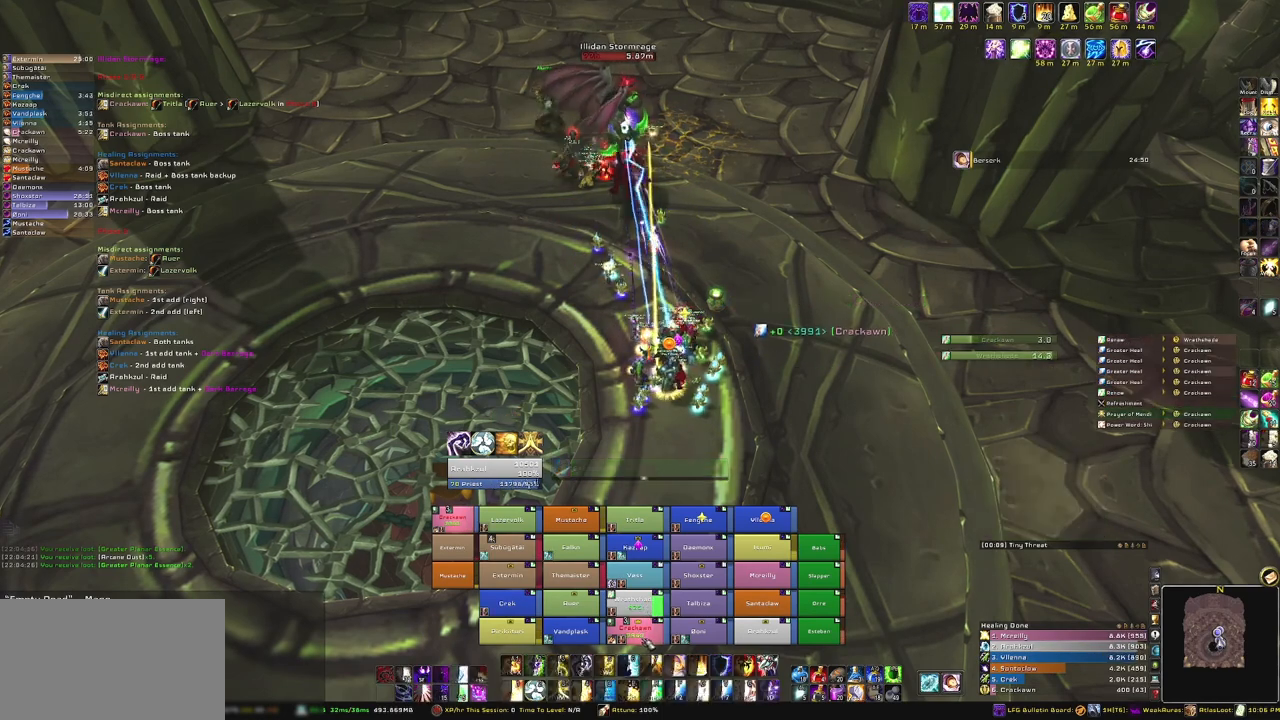
{"keys": [], "mouse": [], "events": []}
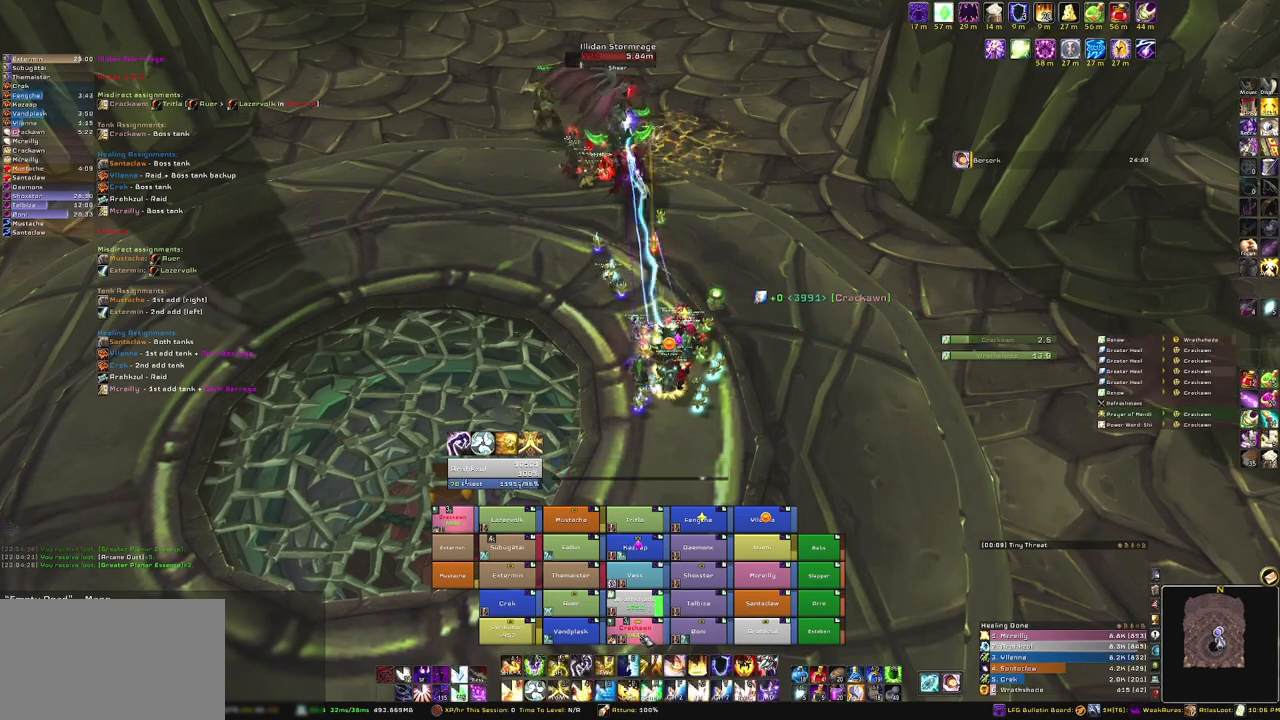
{"keys": [], "mouse": [], "events": [[200, "3", "down"], [400, "3", "up"]]}
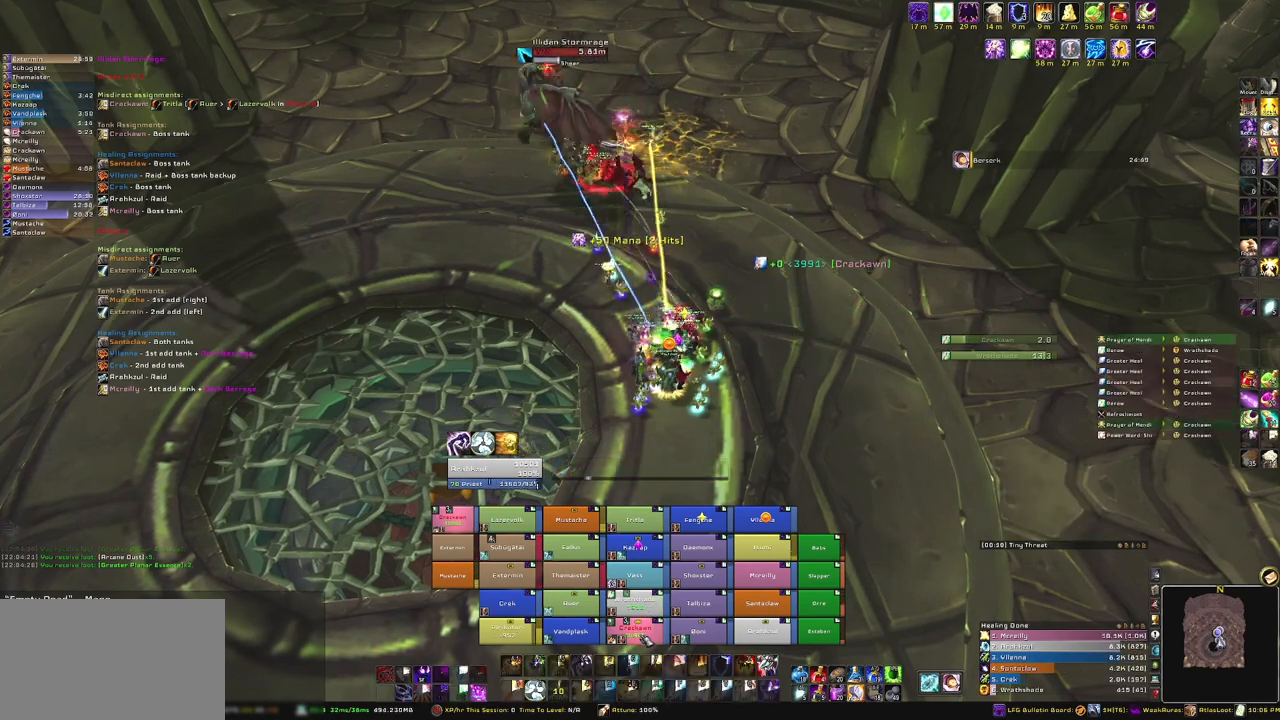
{"keys": [], "mouse": [], "events": []}
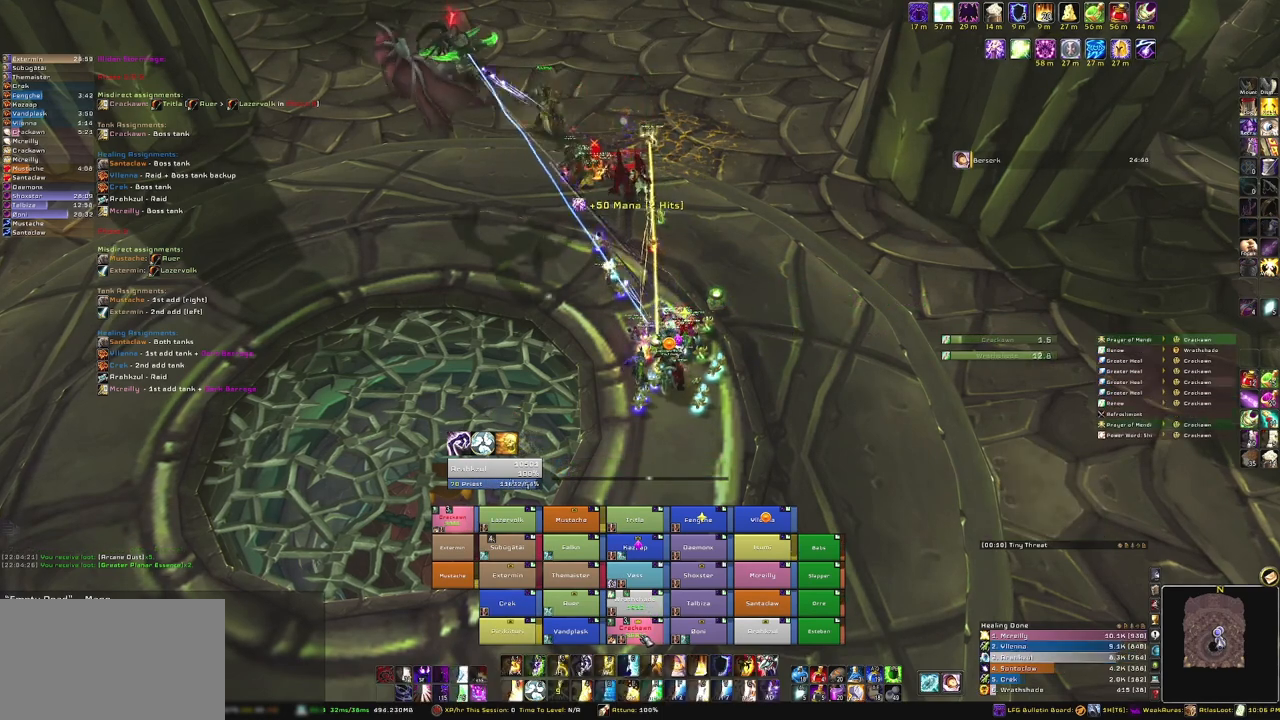
{"keys": [], "mouse": [], "events": []}
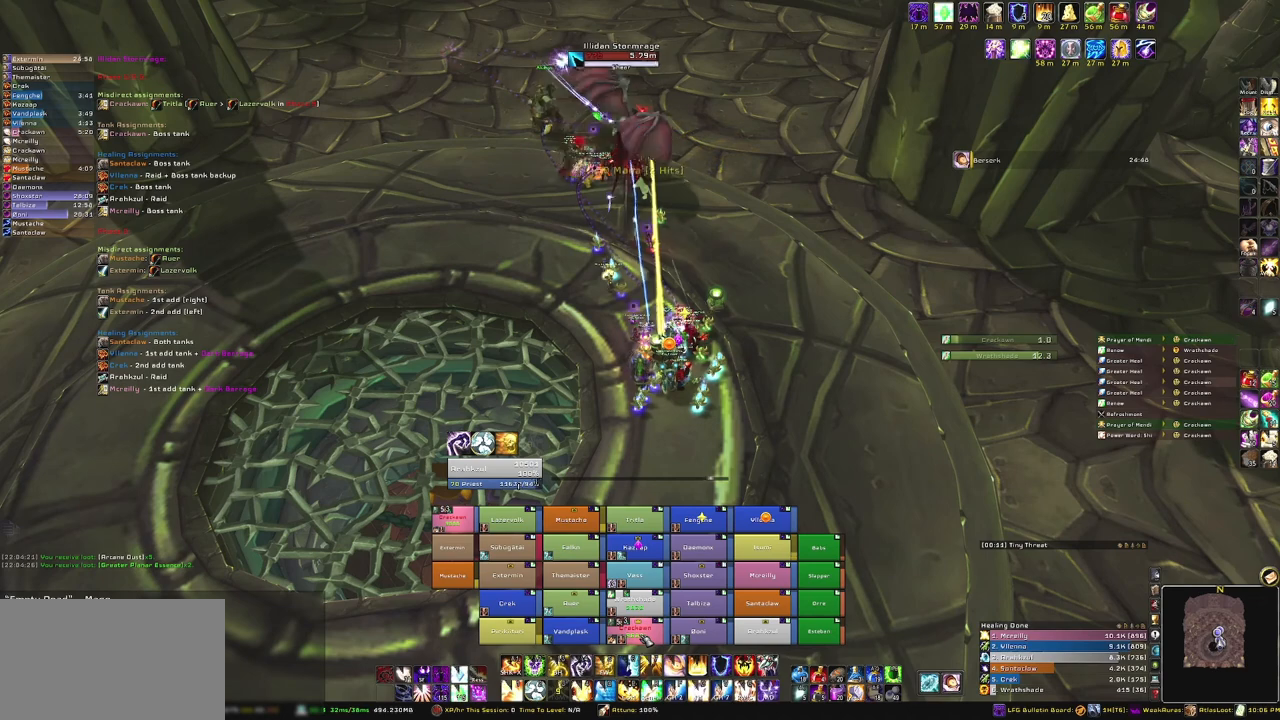
{"keys": [], "mouse": [], "events": []}
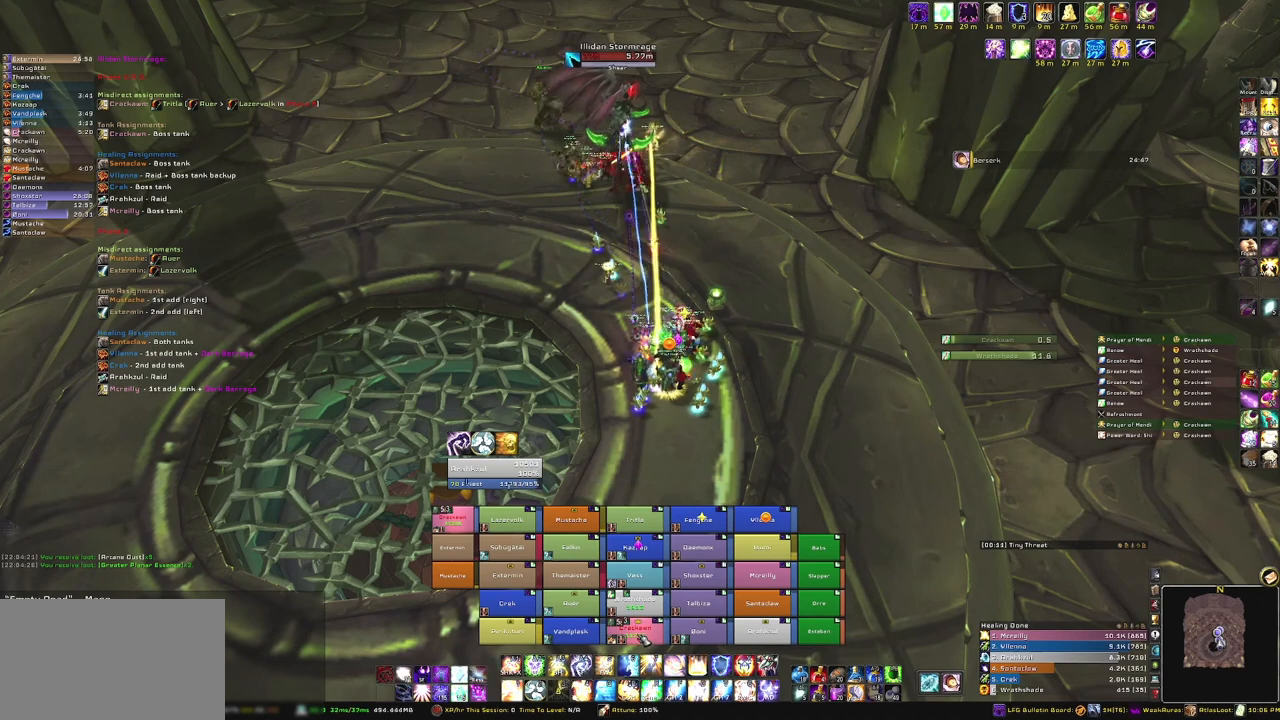
{"keys": [], "mouse": [], "events": []}